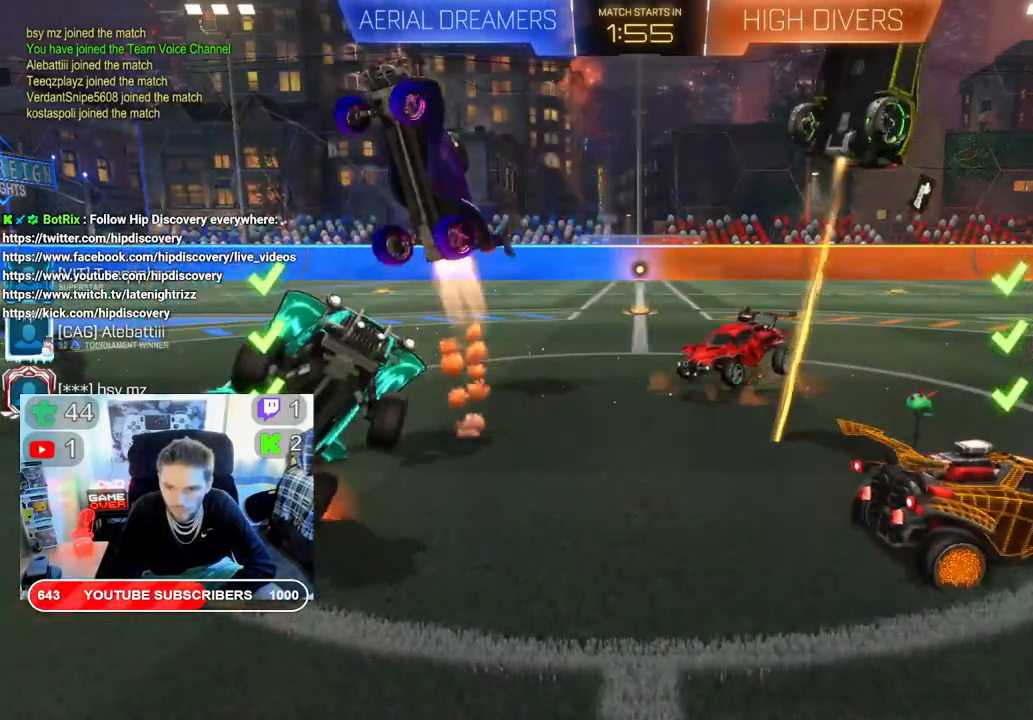
Gameplay with a controller (Xbox layout); each line is a JSON object with the inputs held at the frame after it. "events" lists button and stick changes between this image and that frame as [ms after this image, input, new state], when the widget could be followed in between.
{"buttons": ["B", "L2"], "left_stick": "left", "right_stick": "center", "events": [[183, "B", "down"], [267, "B", "up"], [383, "B", "down"]]}
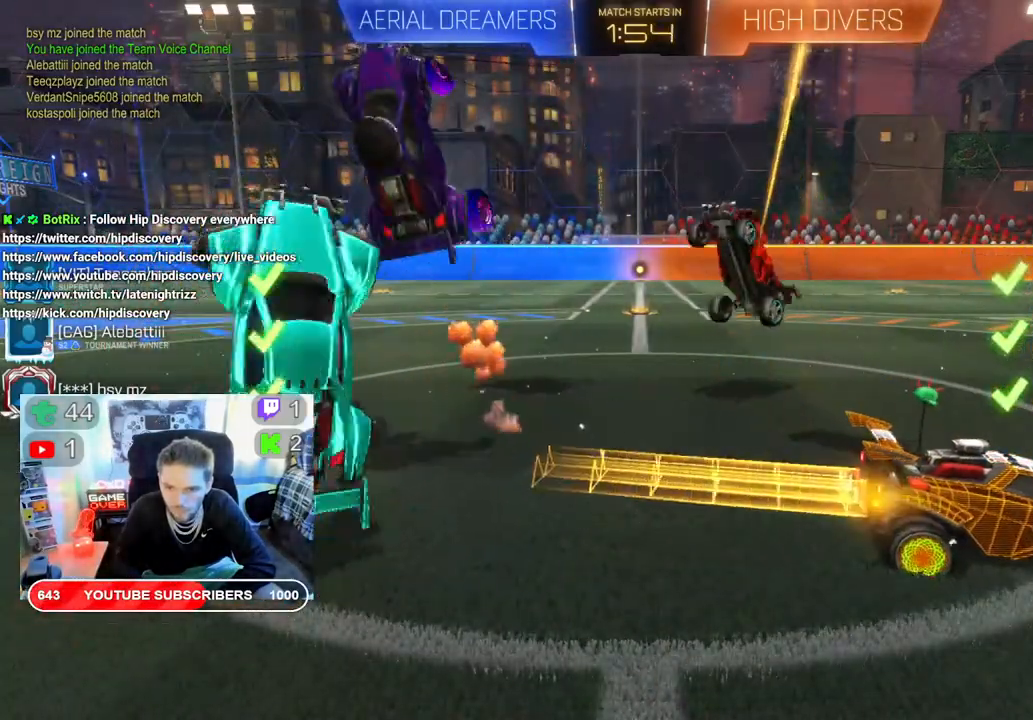
{"buttons": ["B", "L2"], "left_stick": "left", "right_stick": "center", "events": []}
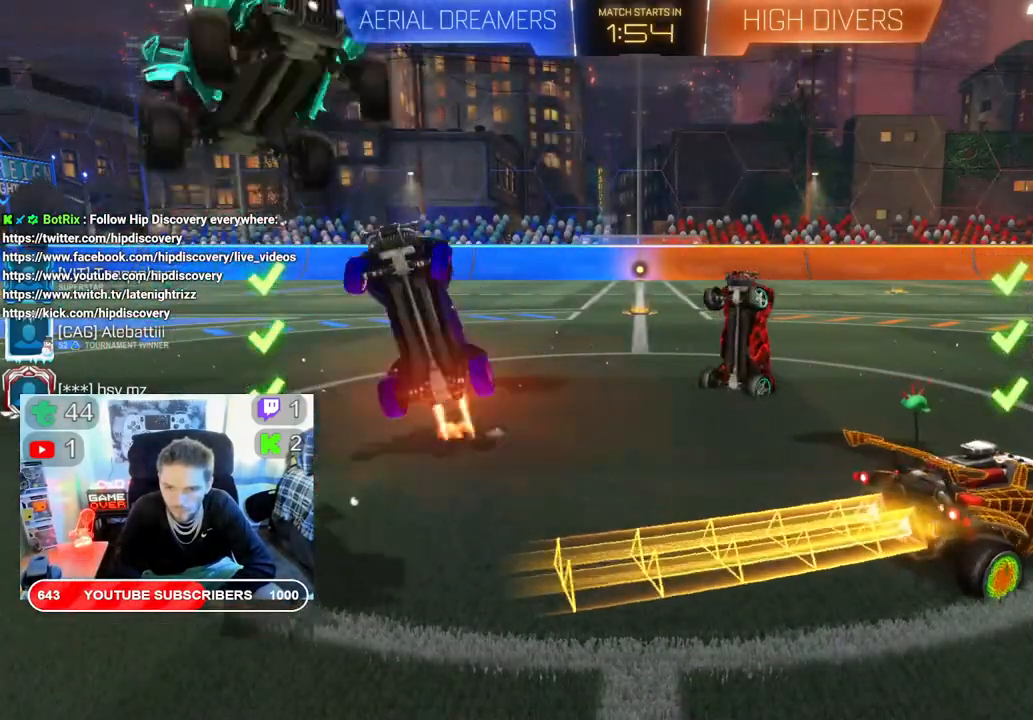
{"buttons": ["B", "L2"], "left_stick": "center", "right_stick": "center", "events": [[483, "left_stick", "center"]]}
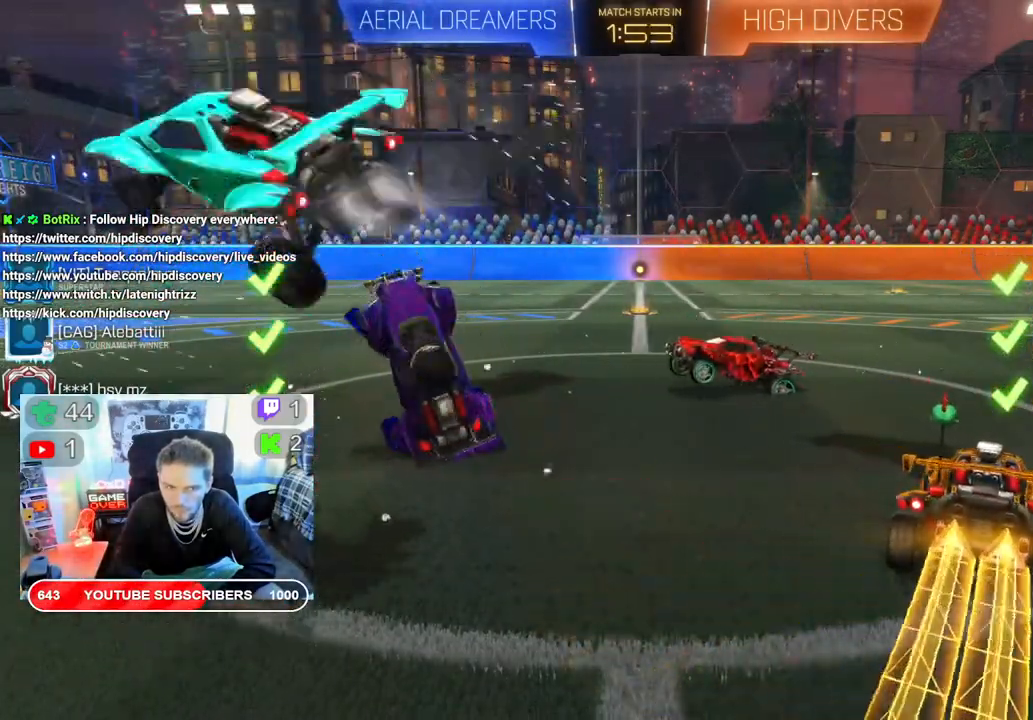
{"buttons": ["A", "L2"], "left_stick": "down", "right_stick": "center", "events": [[350, "B", "up"], [400, "A", "down"], [433, "left_stick", "down"]]}
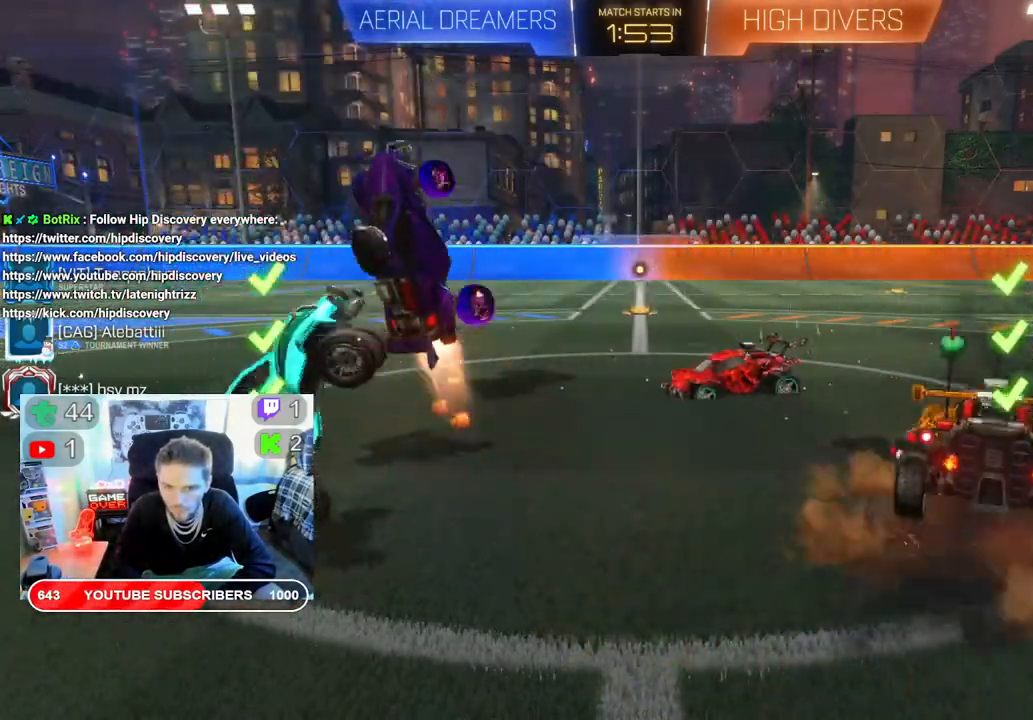
{"buttons": ["B", "L2"], "left_stick": "center", "right_stick": "center", "events": [[17, "A", "up"], [100, "left_stick", "center"], [233, "B", "down"], [383, "B", "up"], [433, "B", "down"]]}
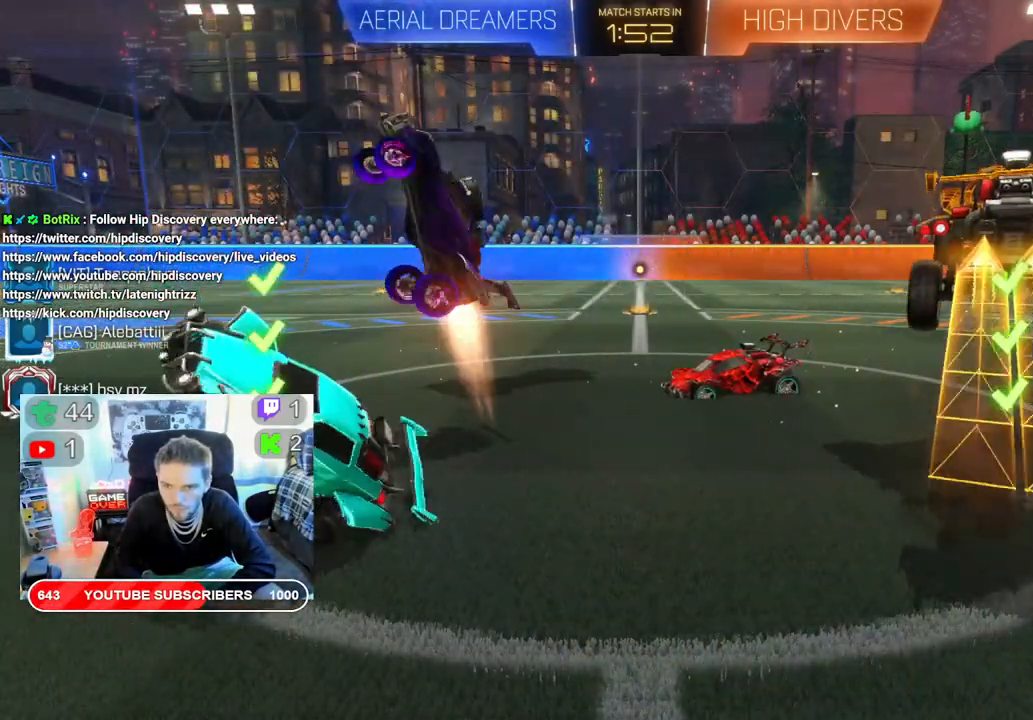
{"buttons": ["B", "L2"], "left_stick": "right", "right_stick": "center", "events": [[50, "B", "up"], [67, "B", "down"], [183, "B", "up"], [250, "B", "down"], [383, "B", "up"], [417, "B", "down"], [467, "left_stick", "right"]]}
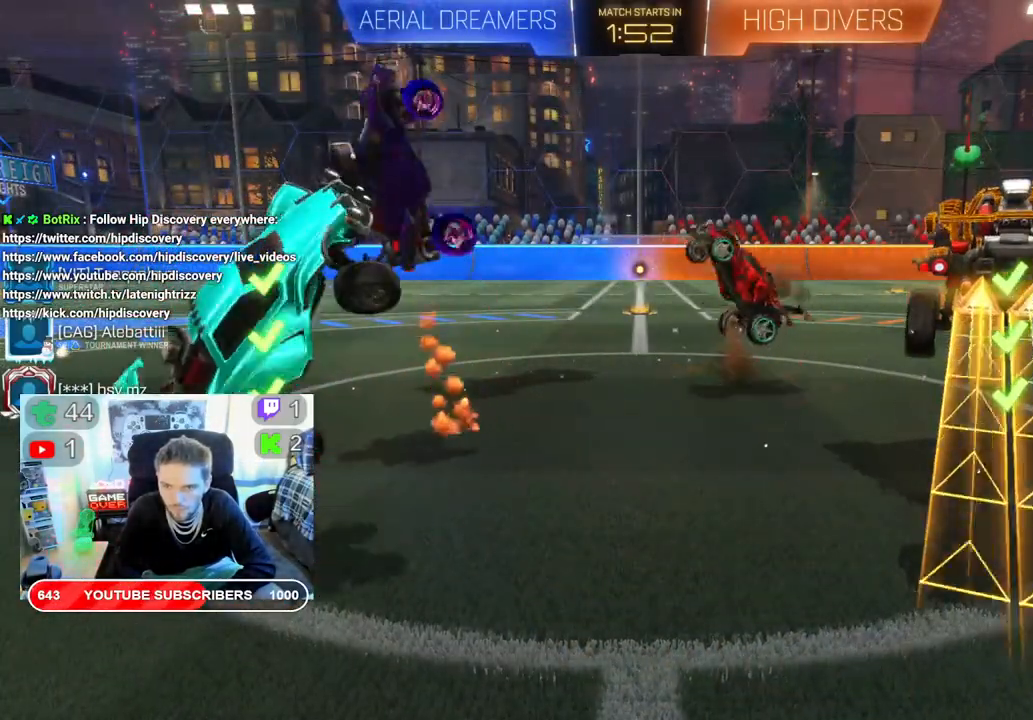
{"buttons": ["B", "L2"], "left_stick": "right", "right_stick": "center", "events": []}
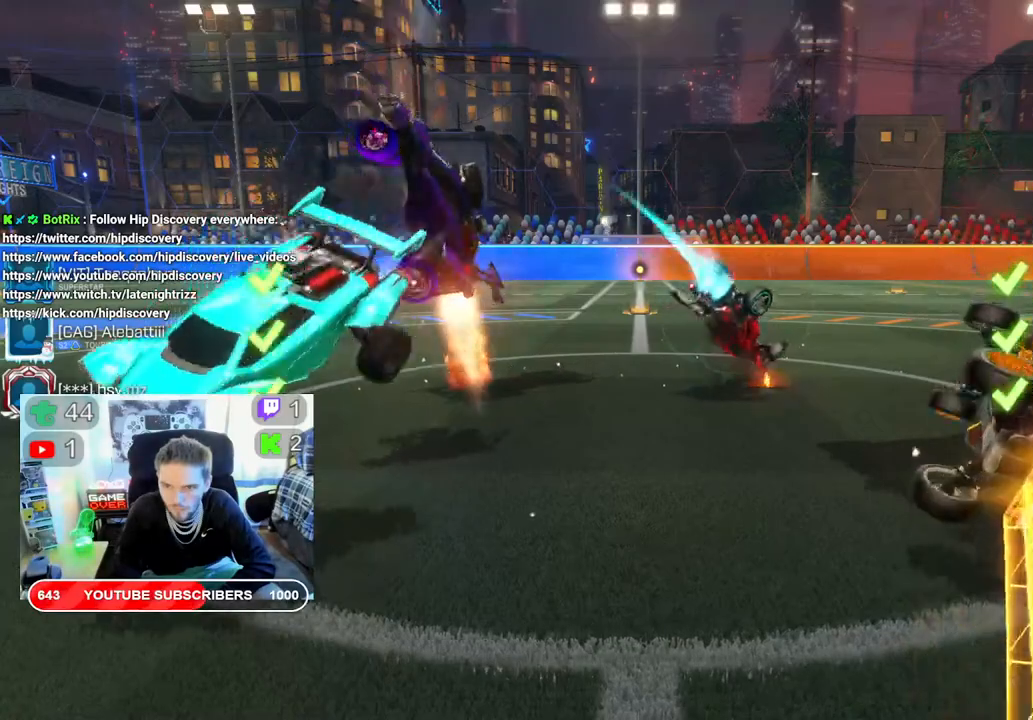
{"buttons": ["B", "L2"], "left_stick": "right", "right_stick": "center", "events": []}
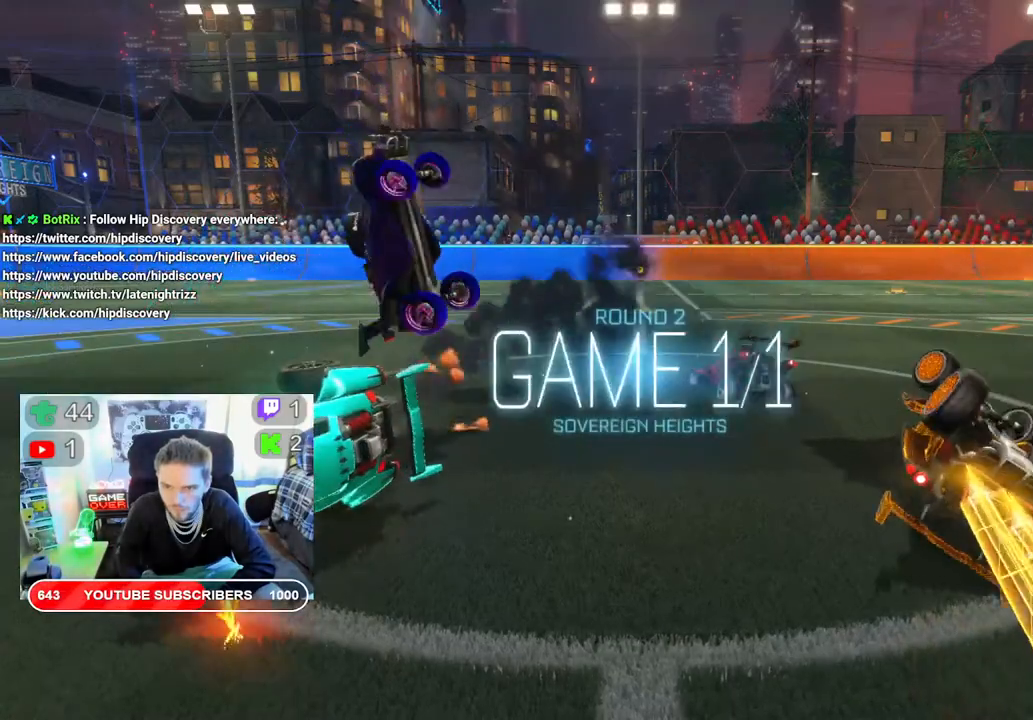
{"buttons": ["B", "L2"], "left_stick": "right", "right_stick": "center", "events": []}
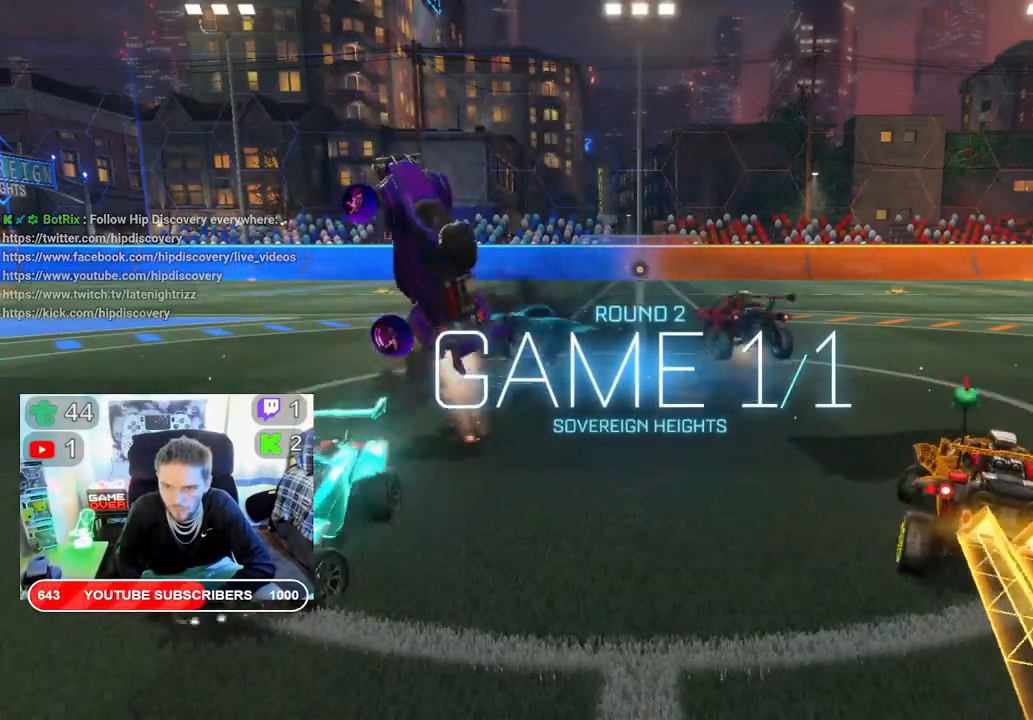
{"buttons": ["B", "L2"], "left_stick": "right", "right_stick": "center", "events": []}
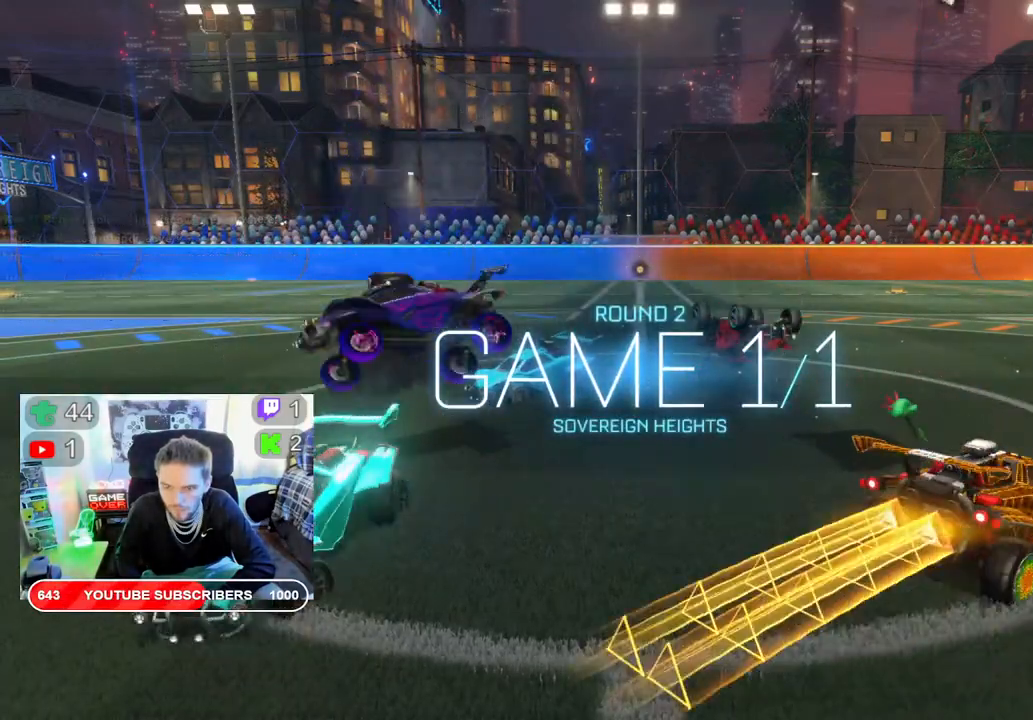
{"buttons": ["B", "L2"], "left_stick": "left", "right_stick": "center", "events": [[150, "left_stick", "left"]]}
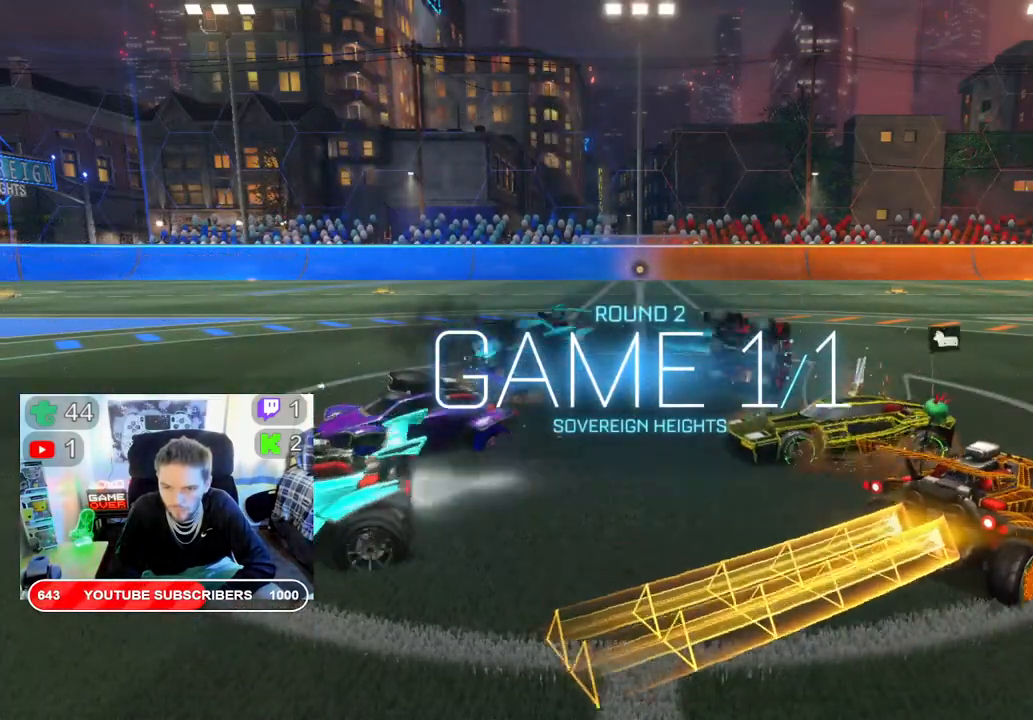
{"buttons": ["A", "L2"], "left_stick": "down", "right_stick": "center", "events": [[100, "left_stick", "center"], [400, "B", "up"], [467, "A", "down"], [500, "left_stick", "down"]]}
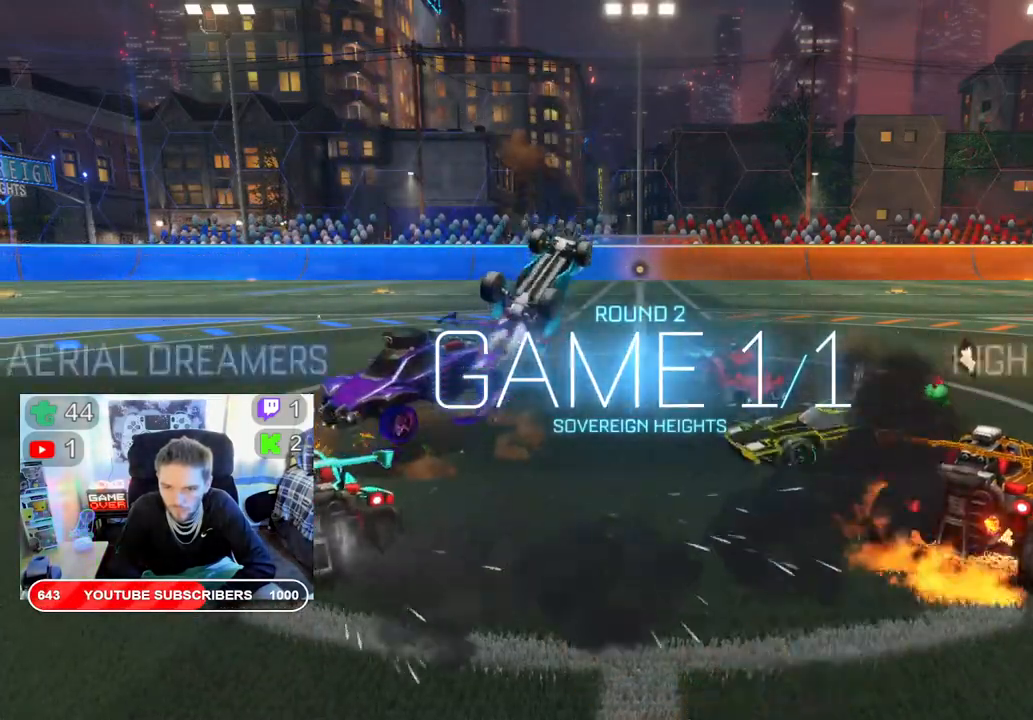
{"buttons": ["B", "L2"], "left_stick": "center", "right_stick": "center", "events": [[133, "A", "up"], [200, "left_stick", "center"], [217, "B", "down"]]}
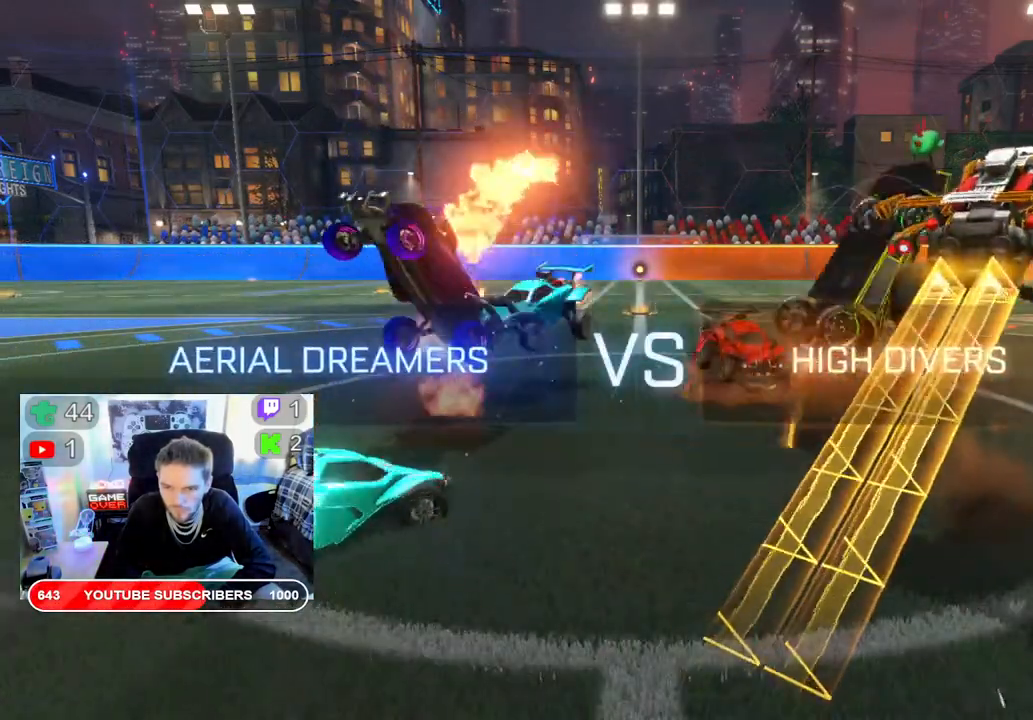
{"buttons": ["B", "L2"], "left_stick": "center", "right_stick": "center", "events": []}
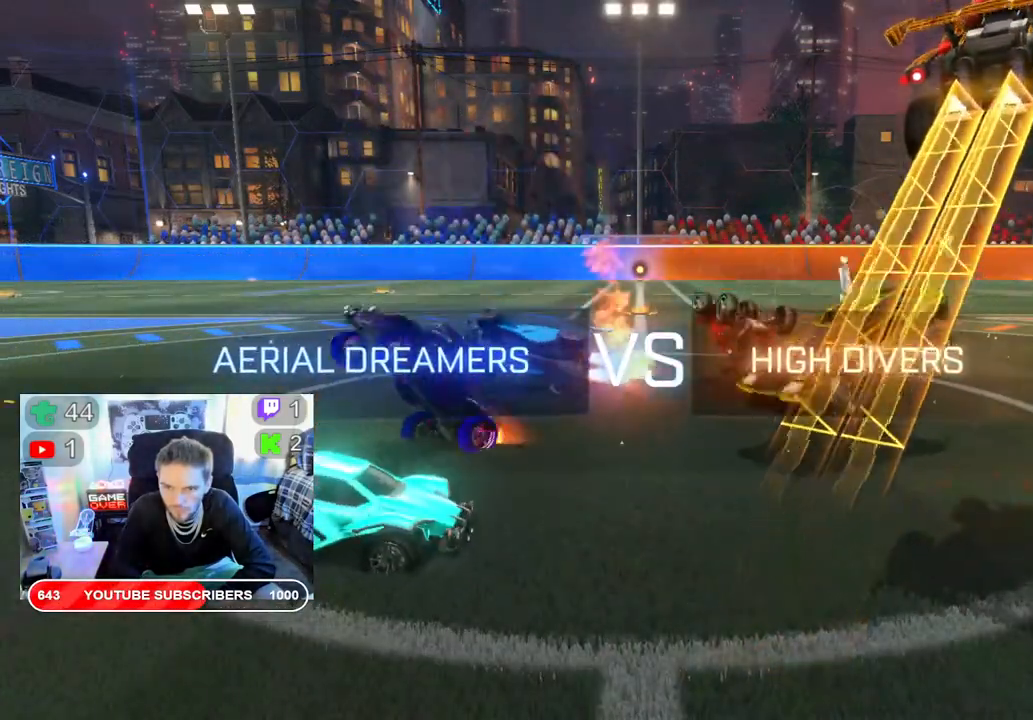
{"buttons": ["B", "L2"], "left_stick": "down", "right_stick": "center", "events": [[200, "left_stick", "down"]]}
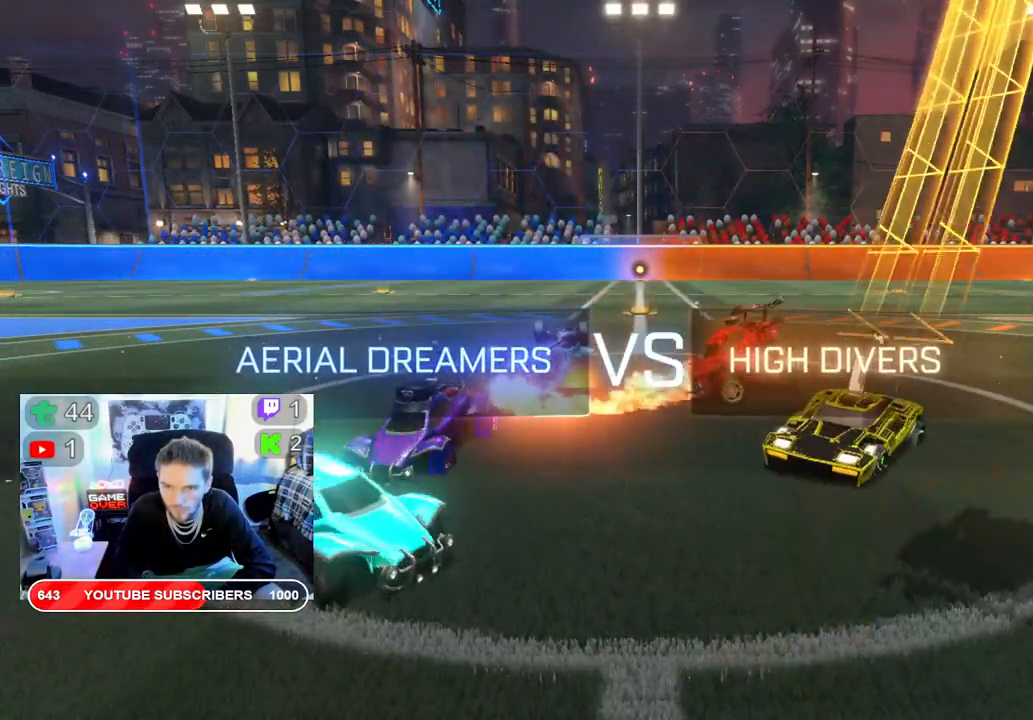
{"buttons": ["B", "L2"], "left_stick": "down", "right_stick": "center", "events": []}
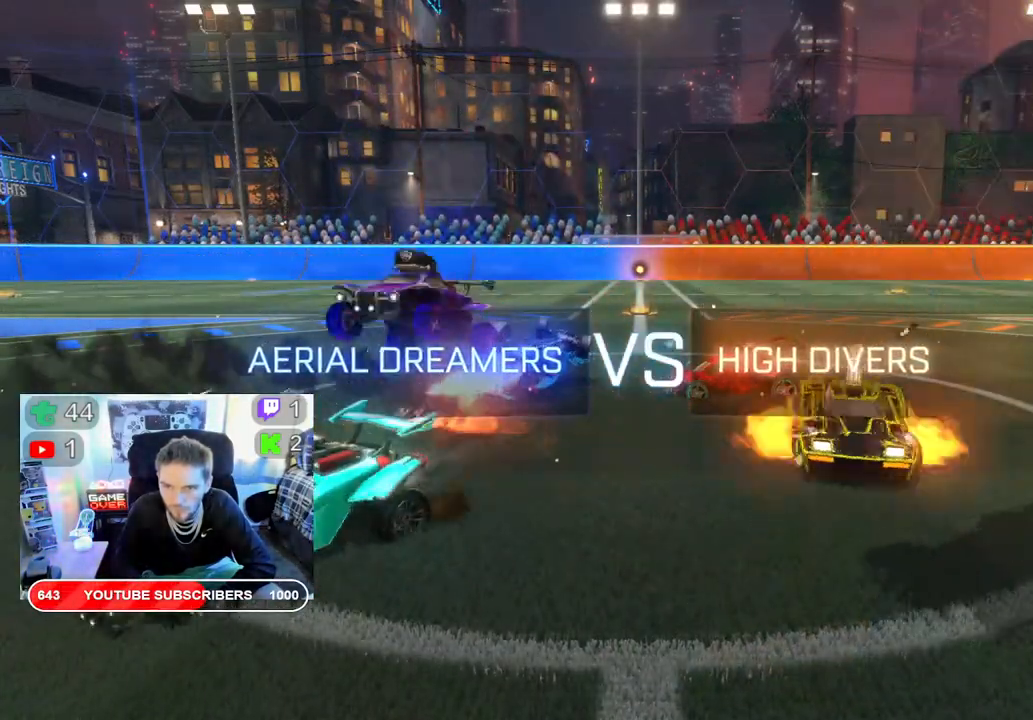
{"buttons": ["B", "L2"], "left_stick": "down", "right_stick": "center", "events": []}
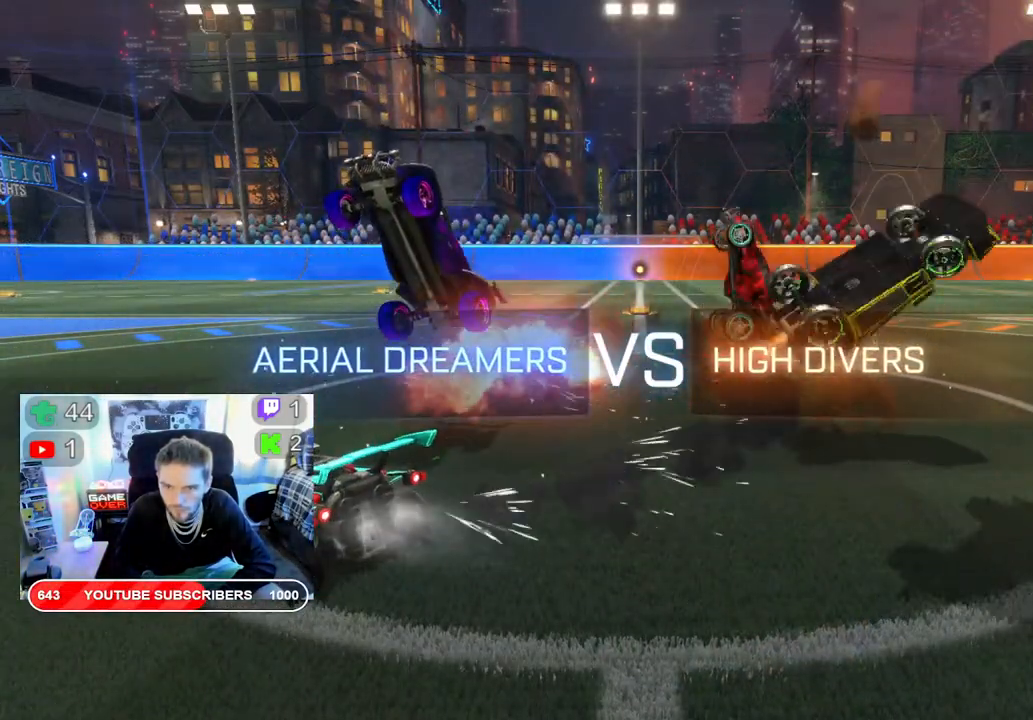
{"buttons": ["B", "L2"], "left_stick": "center", "right_stick": "center", "events": [[100, "B", "up"], [133, "left_stick", "center"], [467, "B", "down"]]}
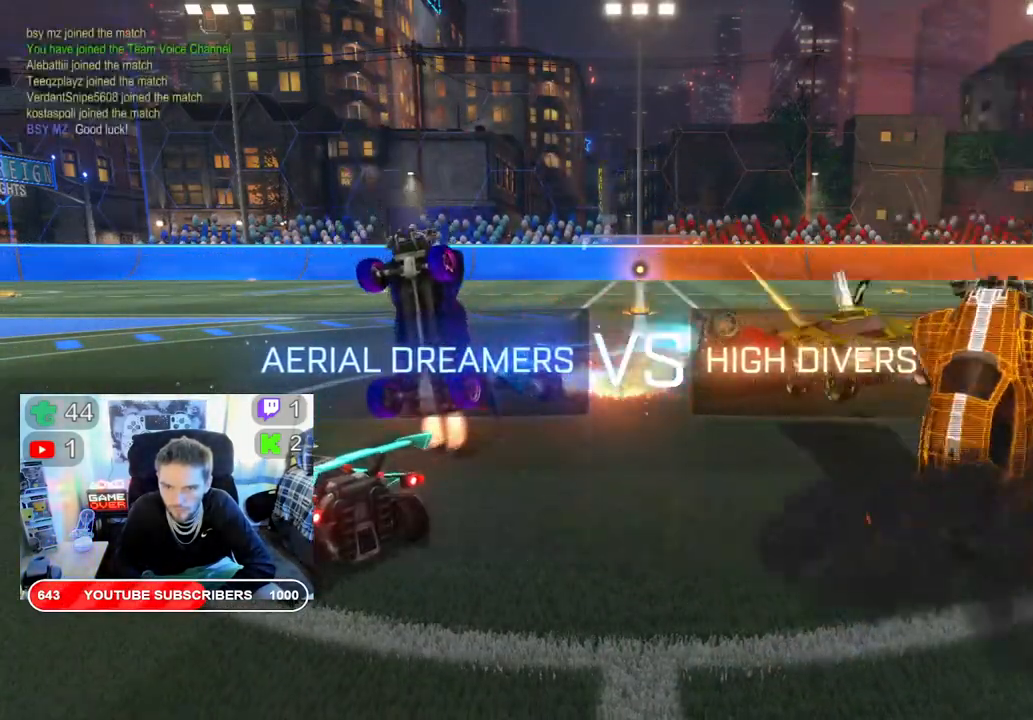
{"buttons": ["B", "L2"], "left_stick": "center", "right_stick": "center", "events": []}
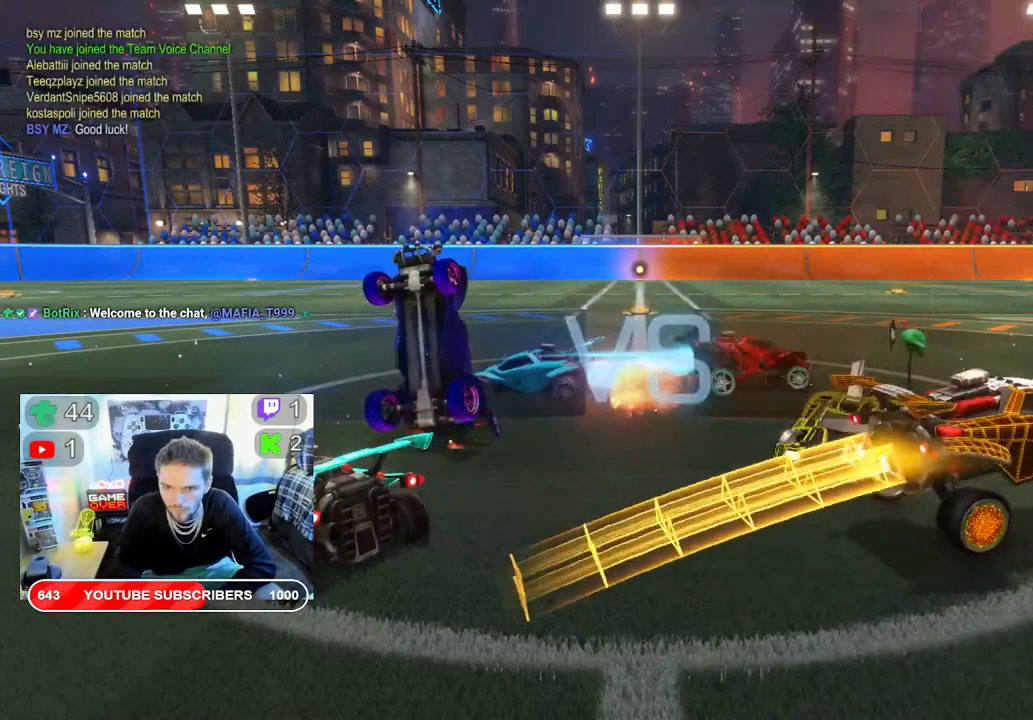
{"buttons": ["B", "L2"], "left_stick": "center", "right_stick": "center", "events": []}
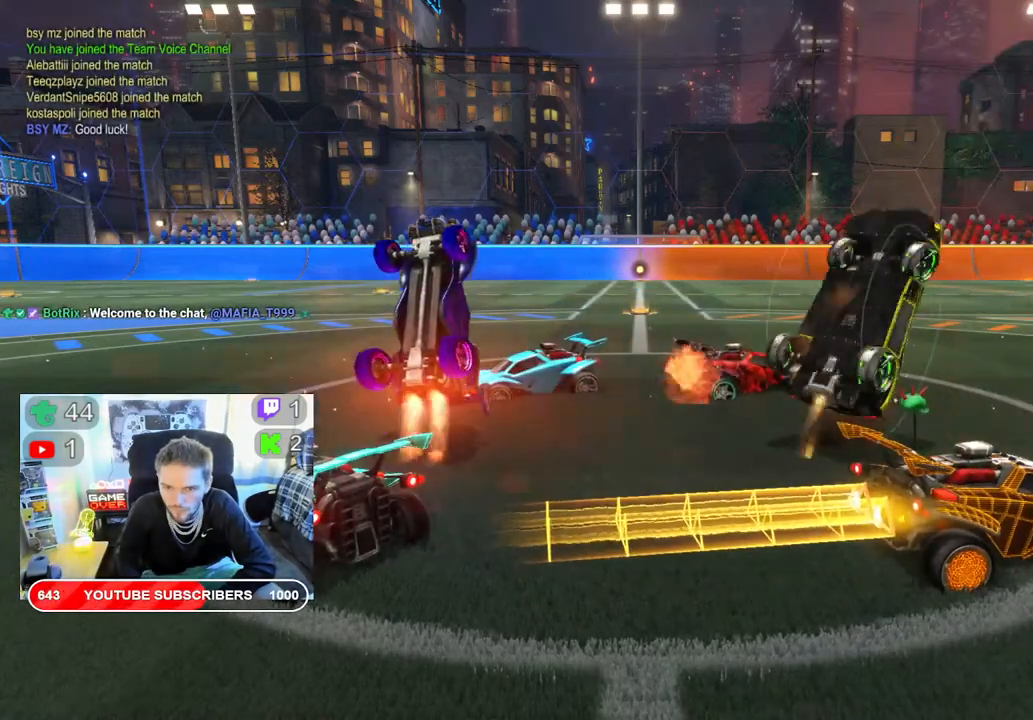
{"buttons": ["B", "L2"], "left_stick": "right", "right_stick": "center", "events": [[467, "left_stick", "right"]]}
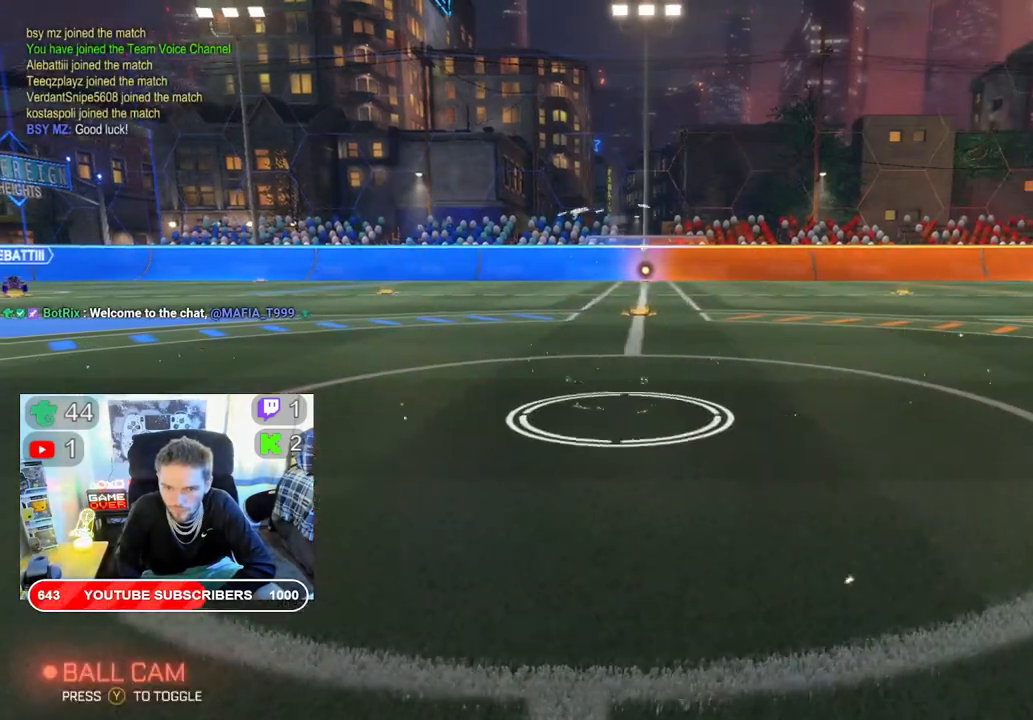
{"buttons": [], "left_stick": "center", "right_stick": "center", "events": [[283, "left_stick", "center"], [383, "L2", "up"], [400, "B", "up"]]}
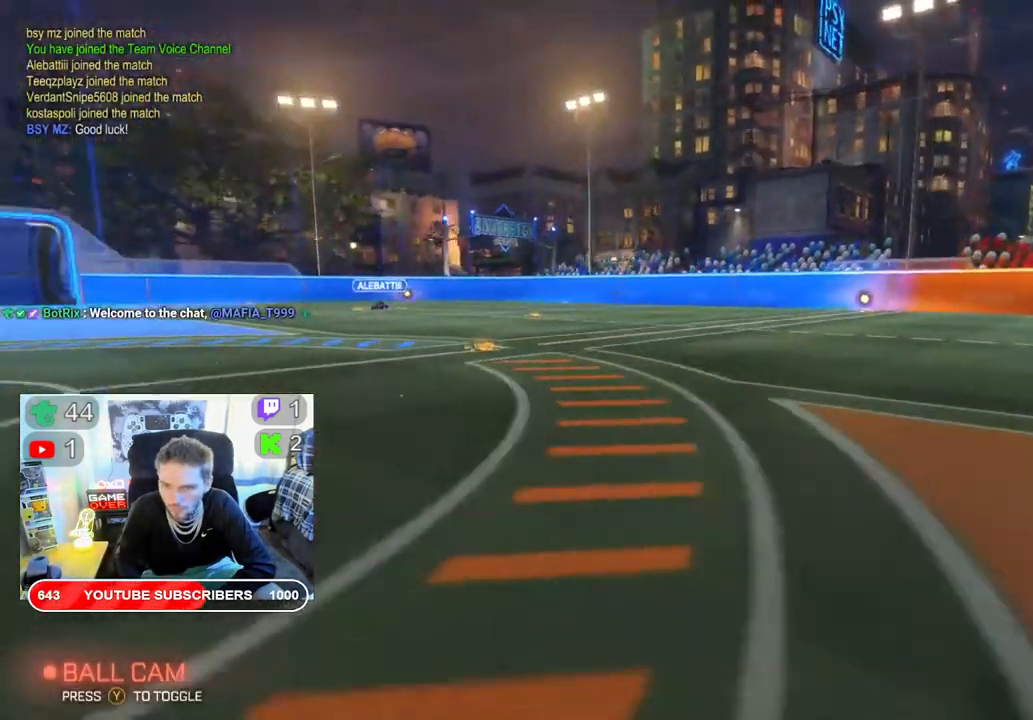
{"buttons": ["R2"], "left_stick": "center", "right_stick": "center", "events": [[483, "R2", "down"]]}
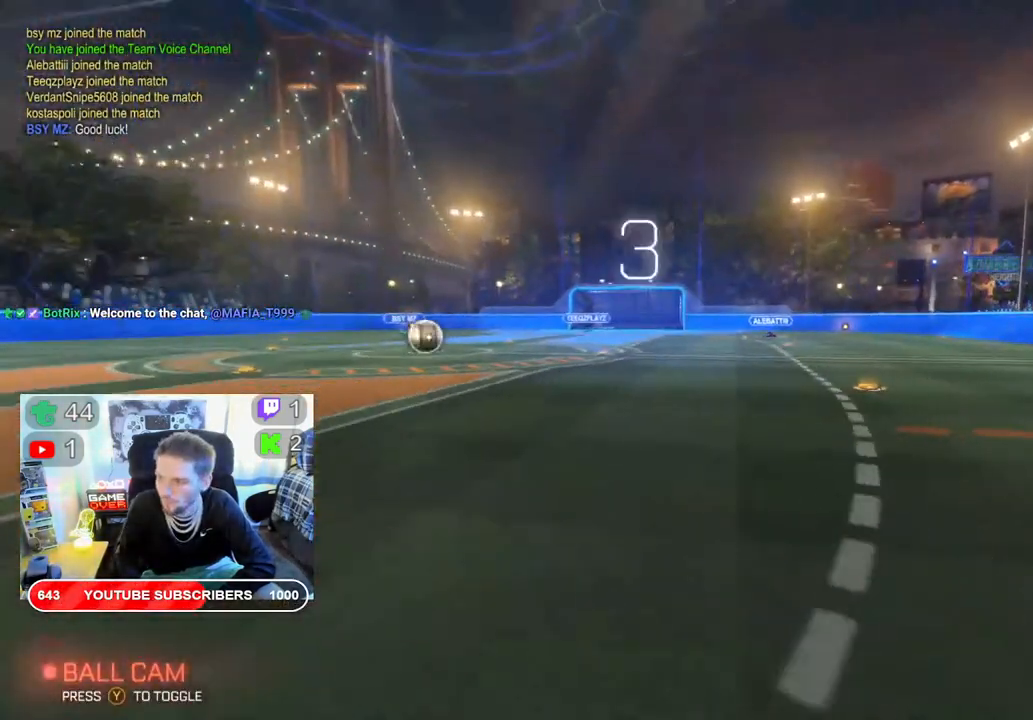
{"buttons": ["R2"], "left_stick": "center", "right_stick": "center", "events": []}
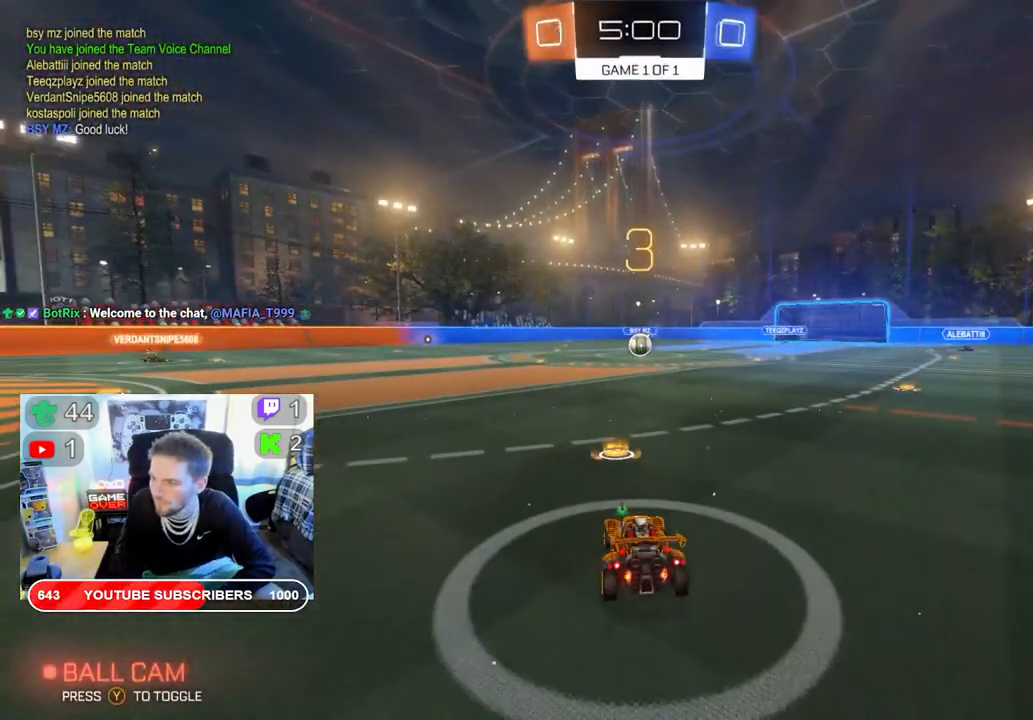
{"buttons": ["R2"], "left_stick": "center", "right_stick": "center", "events": []}
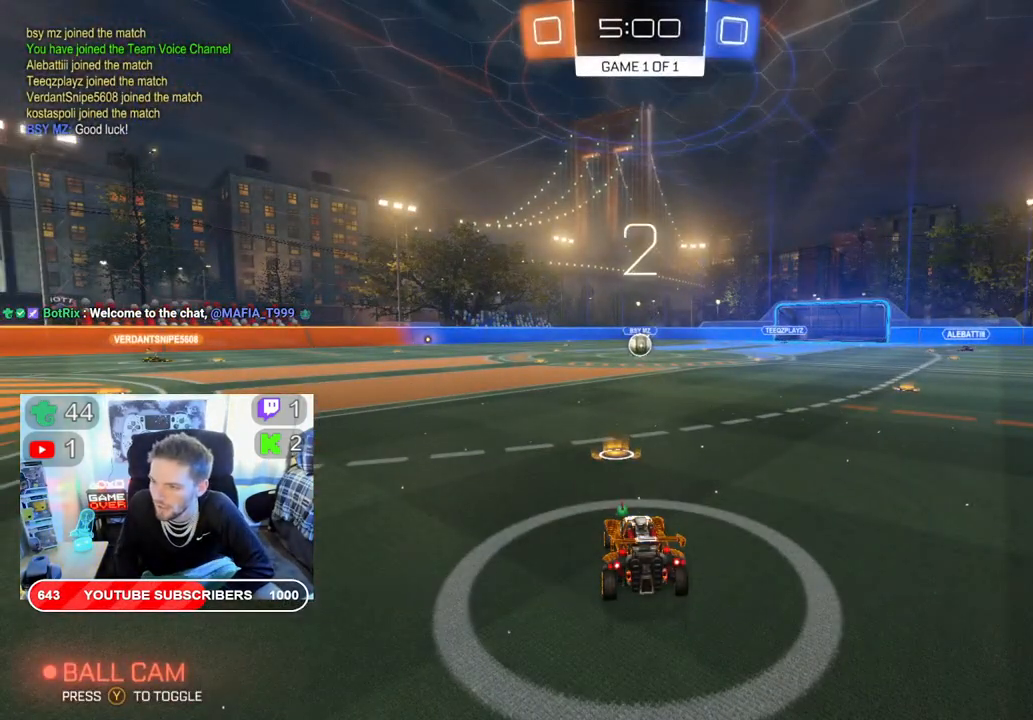
{"buttons": ["R2"], "left_stick": "center", "right_stick": "center", "events": []}
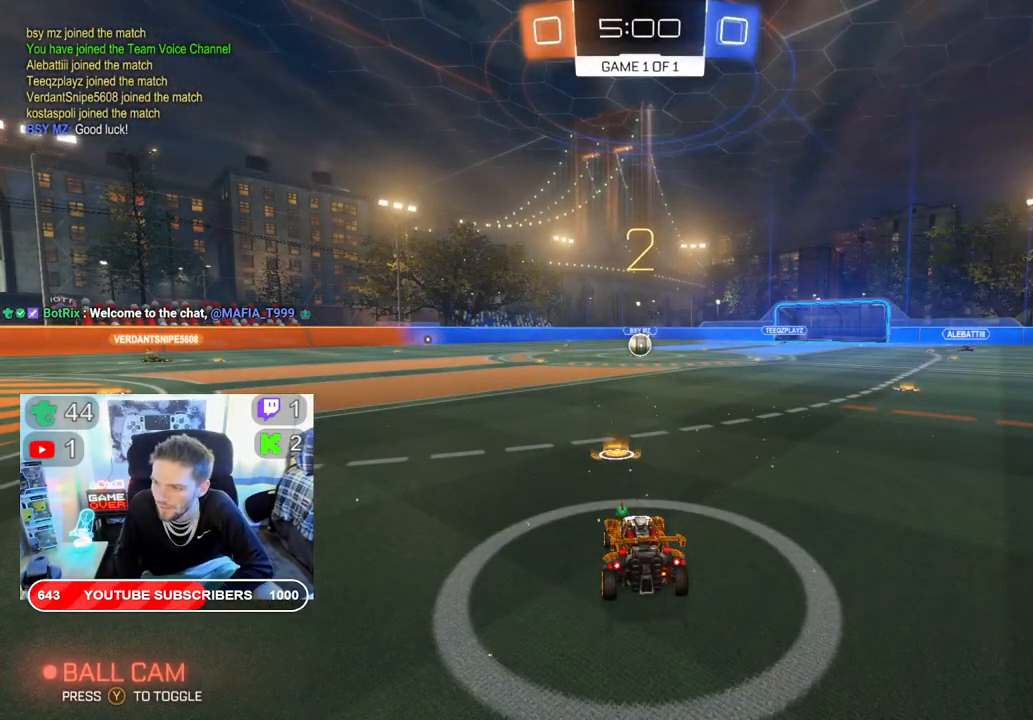
{"buttons": ["B", "R2"], "left_stick": "center", "right_stick": "center", "events": [[450, "B", "down"]]}
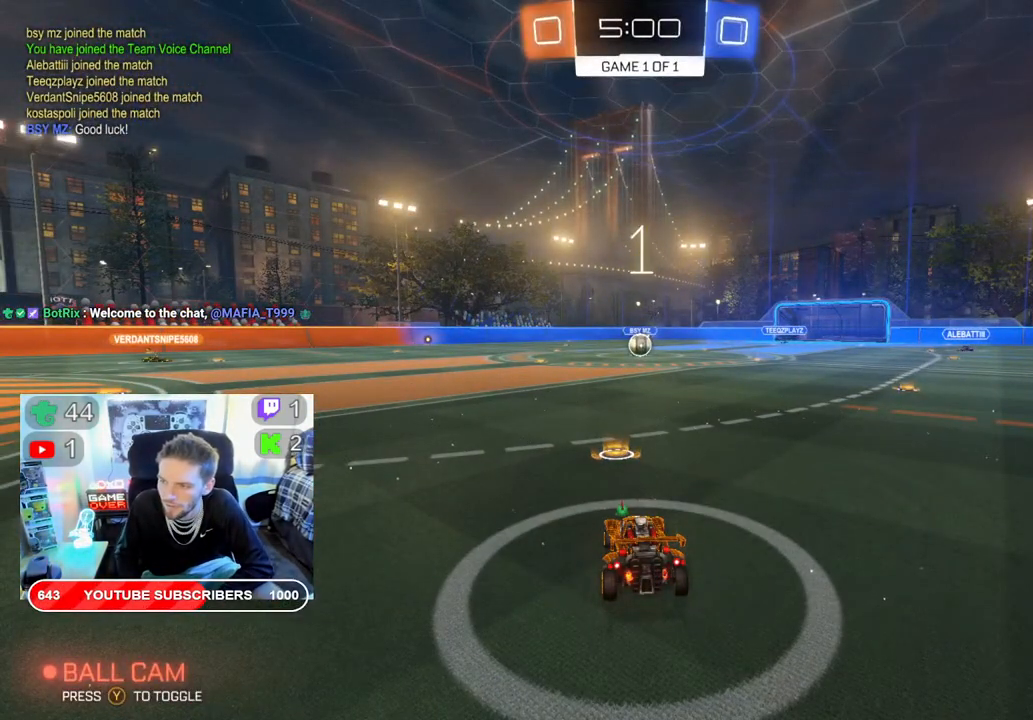
{"buttons": ["B", "R2"], "left_stick": "center", "right_stick": "center", "events": []}
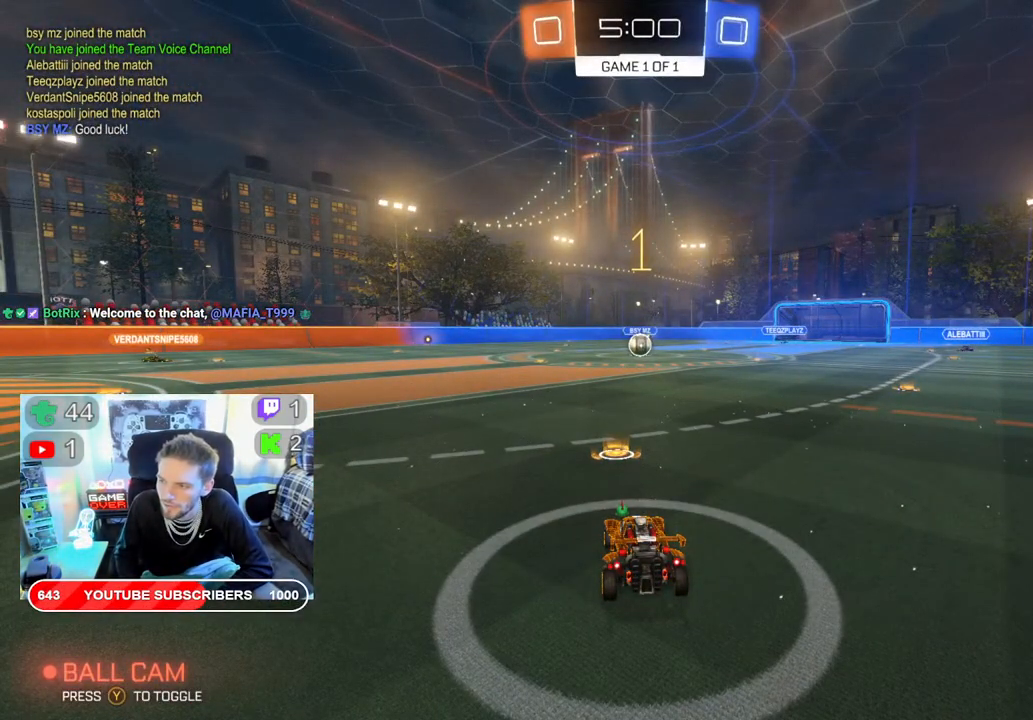
{"buttons": ["B", "R2"], "left_stick": "center", "right_stick": "center", "events": [[317, "left_stick", "left"], [467, "left_stick", "center"]]}